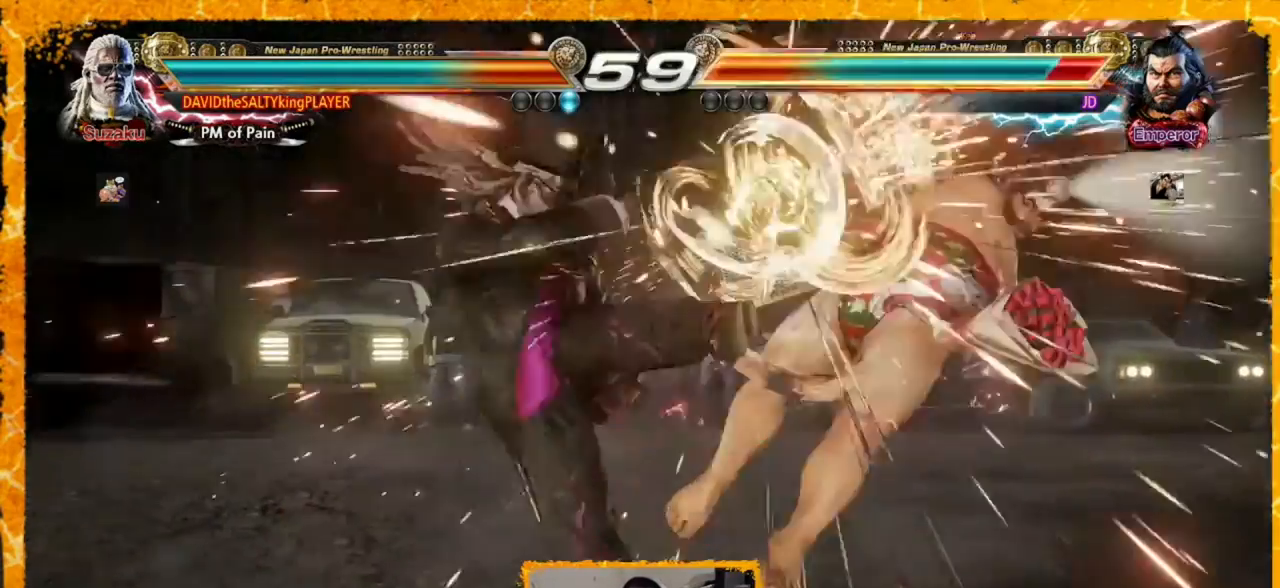
Gameplay with a controller (arcade stick); each line is a JSON object with the inputs held at the frame after it (dt_ms = milliseconds from this image to that frame). "events" lists button and stick changes between this image and that frame as [ms after this image, input, new state], when the widget could be followed in between. Not read: L3 R3.
{"dt_ms": 520, "buttons": [], "events": [[80, "DPAD_LEFT", "up"], [160, "DPAD_RIGHT", "down"], [200, "DPAD_RIGHT", "up"], [280, "DPAD_RIGHT", "down"], [360, "DPAD_RIGHT", "up"], [440, "DPAD_RIGHT", "down"], [480, "DPAD_RIGHT", "up"]]}
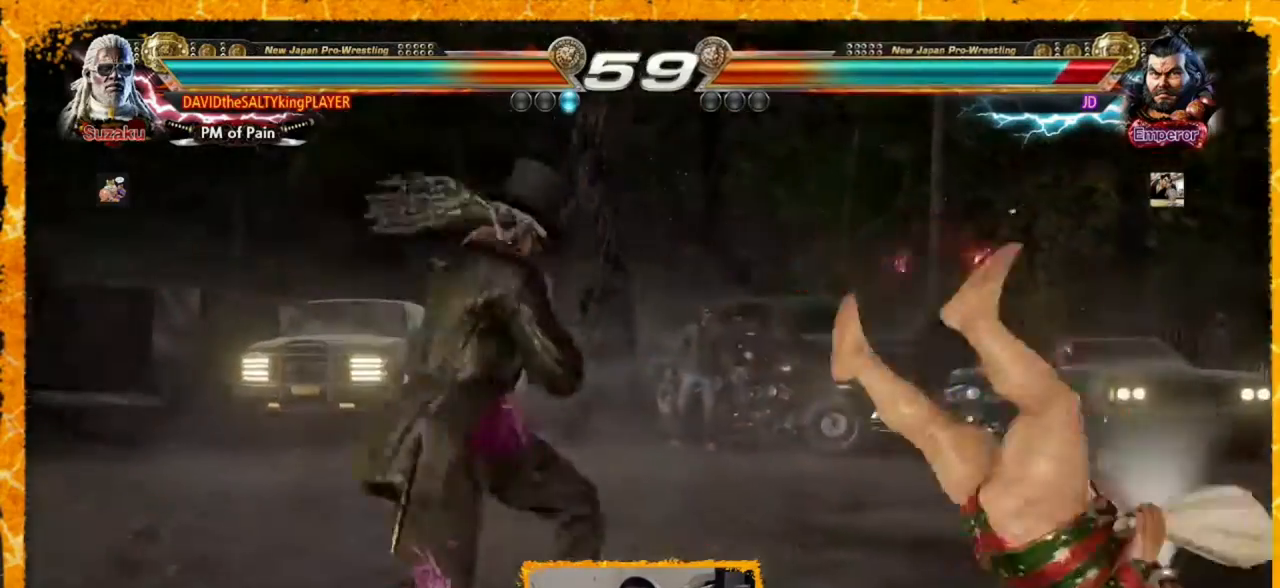
{"dt_ms": 480, "buttons": [], "events": [[40, "DPAD_RIGHT", "down"], [80, "DPAD_RIGHT", "up"], [160, "DPAD_LEFT", "down"], [200, "CROSS", "down"], [280, "CROSS", "up"], [360, "DPAD_LEFT", "up"]]}
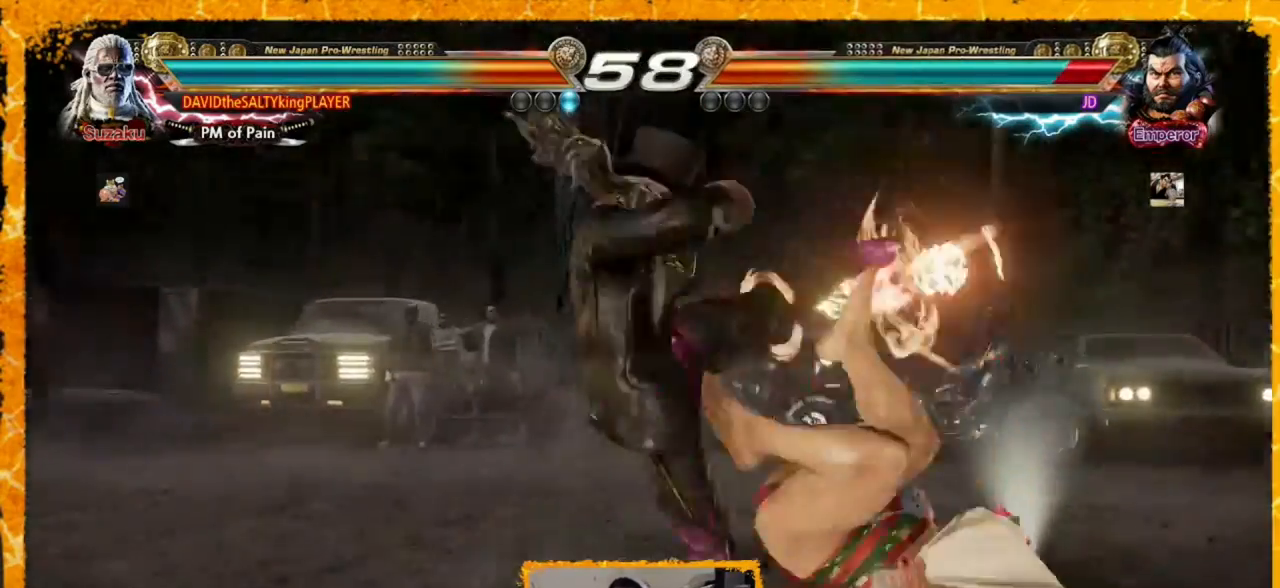
{"dt_ms": 520, "buttons": ["SQUARE", "DPAD_DOWN", "DPAD_RIGHT"], "events": [[400, "DPAD_DOWN", "down"], [400, "DPAD_RIGHT", "down"], [440, "SQUARE", "down"]]}
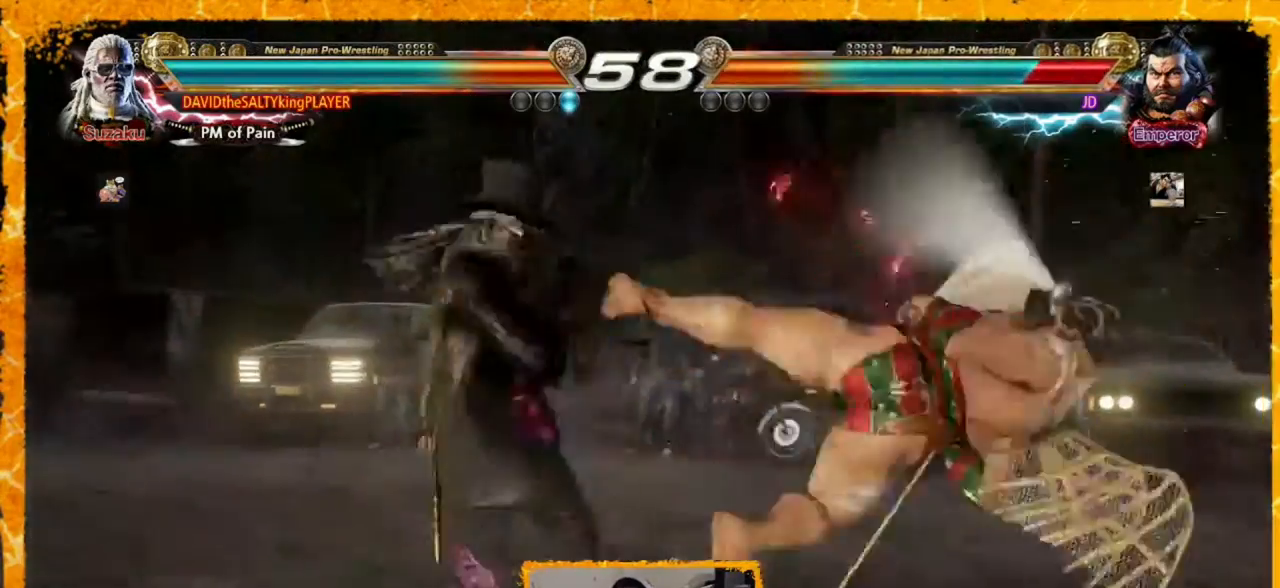
{"dt_ms": 480, "buttons": ["DPAD_RIGHT"], "events": [[80, "DPAD_DOWN", "up"], [160, "SQUARE", "up"]]}
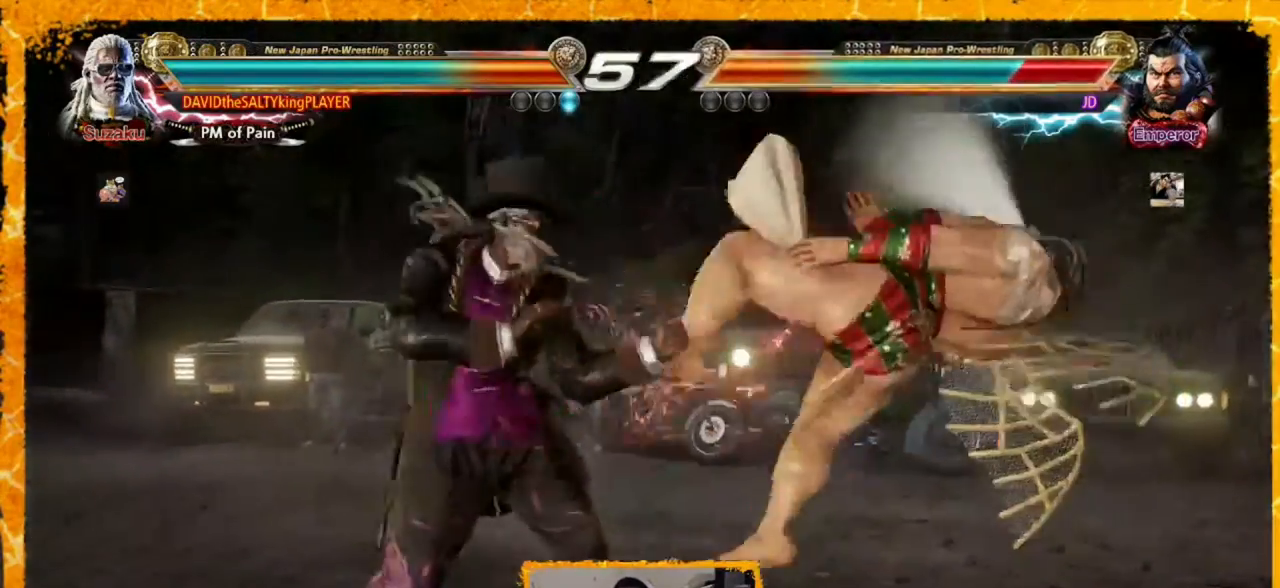
{"dt_ms": 520, "buttons": ["SQUARE", "TRIANGLE", "DPAD_RIGHT"], "events": [[120, "CROSS", "down"], [200, "CROSS", "up"], [360, "SQUARE", "down"], [360, "TRIANGLE", "down"], [400, "SQUARE", "up"], [400, "TRIANGLE", "up"], [480, "SQUARE", "down"], [480, "TRIANGLE", "down"]]}
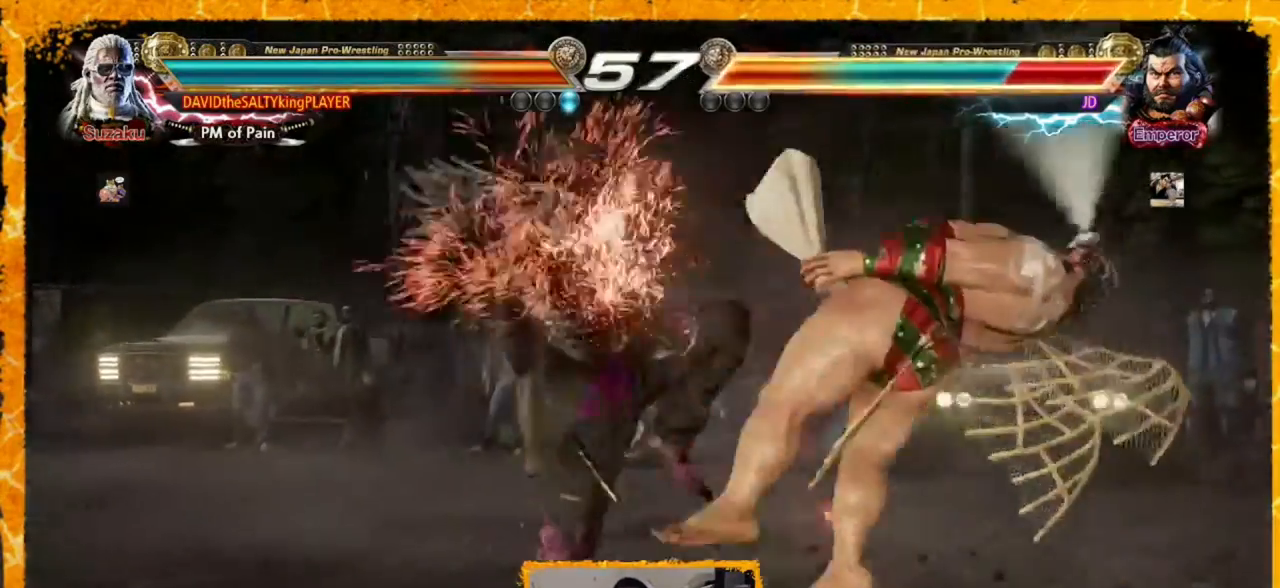
{"dt_ms": 480, "buttons": ["DPAD_RIGHT"], "events": [[40, "SQUARE", "up"], [40, "TRIANGLE", "up"], [200, "CIRCLE", "down"], [280, "CIRCLE", "up"], [320, "CIRCLE", "down"], [360, "CIRCLE", "up"], [440, "CIRCLE", "down"], [480, "CIRCLE", "up"]]}
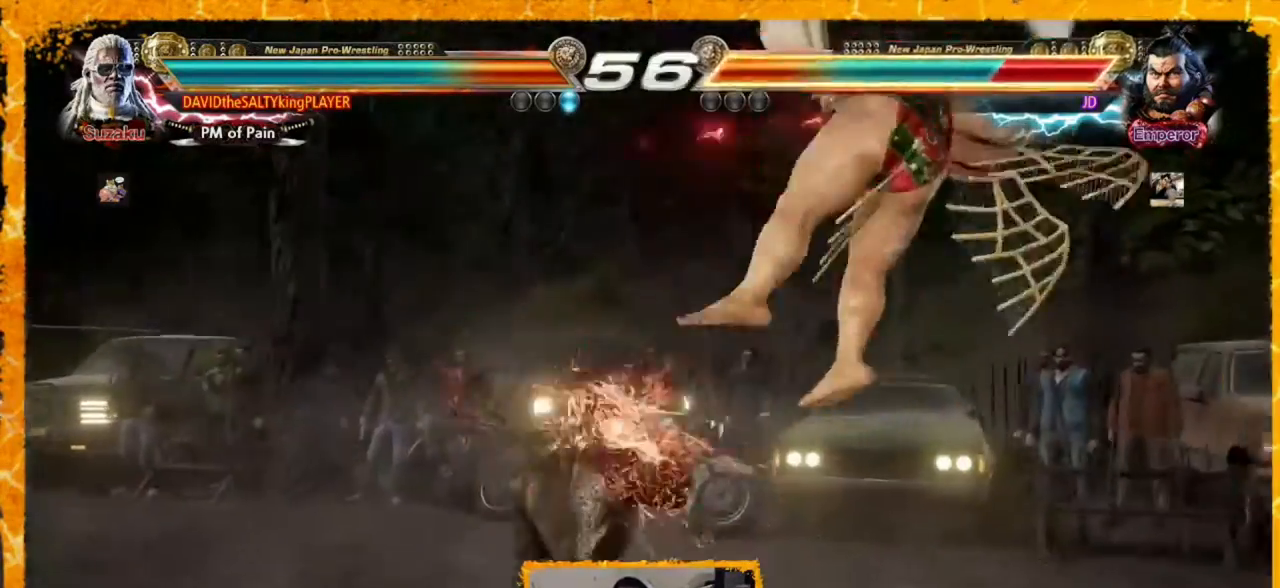
{"dt_ms": 520, "buttons": ["DPAD_RIGHT"], "events": [[40, "CIRCLE", "down"], [120, "CIRCLE", "up"], [280, "DPAD_RIGHT", "up"], [360, "DPAD_RIGHT", "down"], [400, "DPAD_RIGHT", "up"], [520, "DPAD_RIGHT", "down"]]}
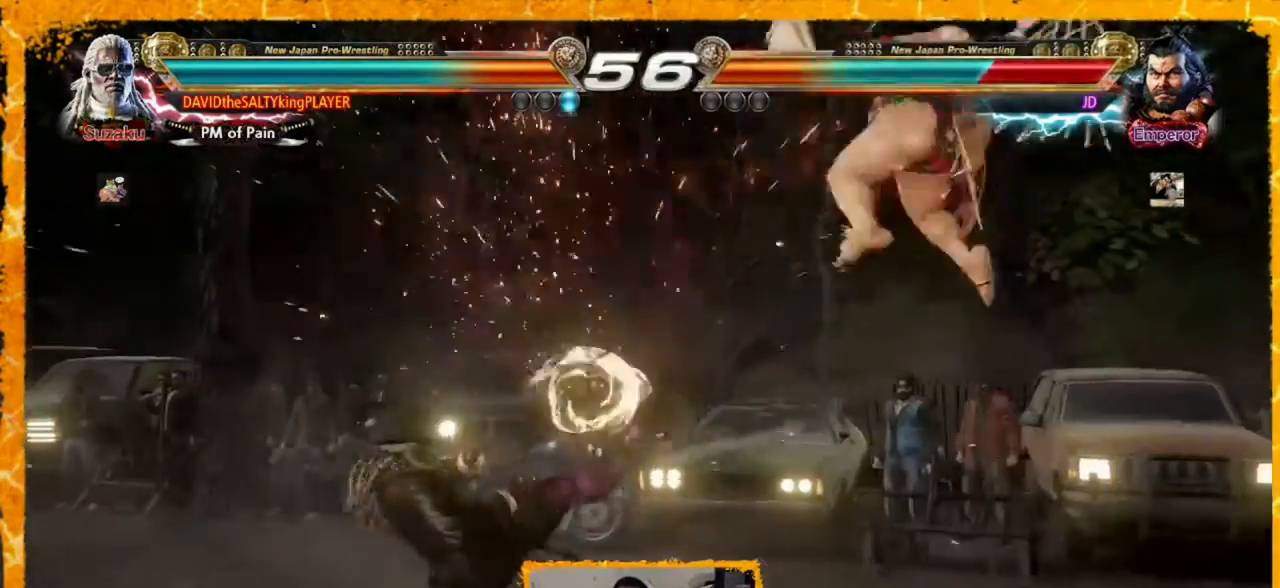
{"dt_ms": 480, "buttons": [], "events": [[80, "DPAD_RIGHT", "up"], [120, "DPAD_RIGHT", "down"], [360, "DPAD_RIGHT", "up"]]}
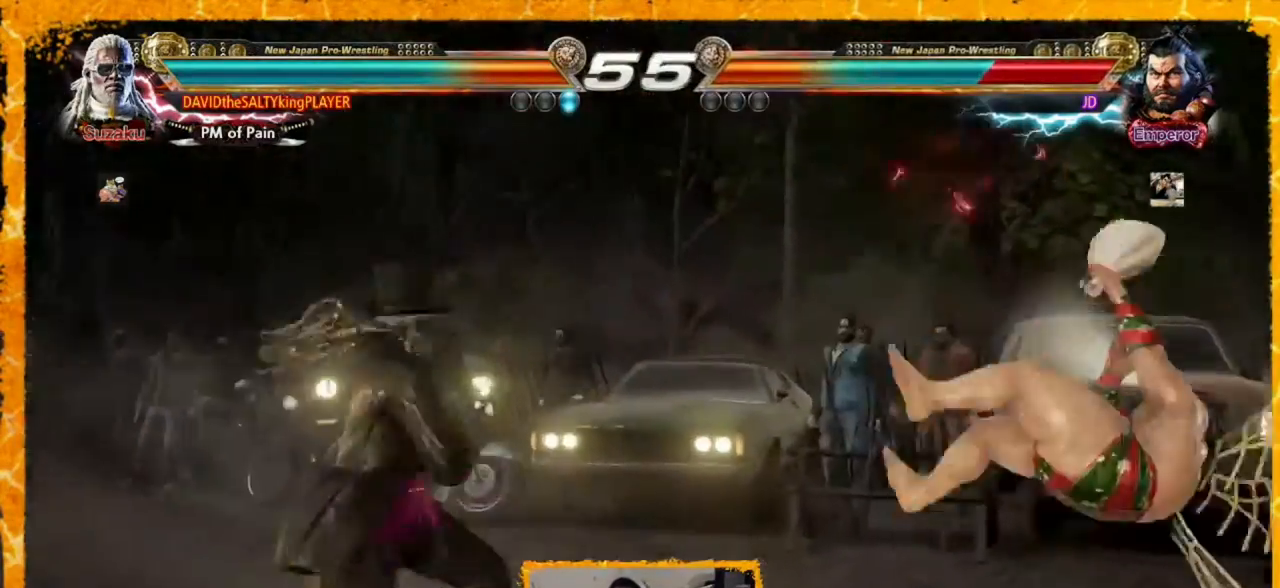
{"dt_ms": 520, "buttons": ["TRIANGLE", "DPAD_DOWN", "DPAD_LEFT"], "events": [[80, "DPAD_RIGHT", "down"], [240, "DPAD_RIGHT", "up"], [360, "DPAD_DOWN", "down"], [360, "DPAD_LEFT", "down"], [360, "TRIANGLE", "down"]]}
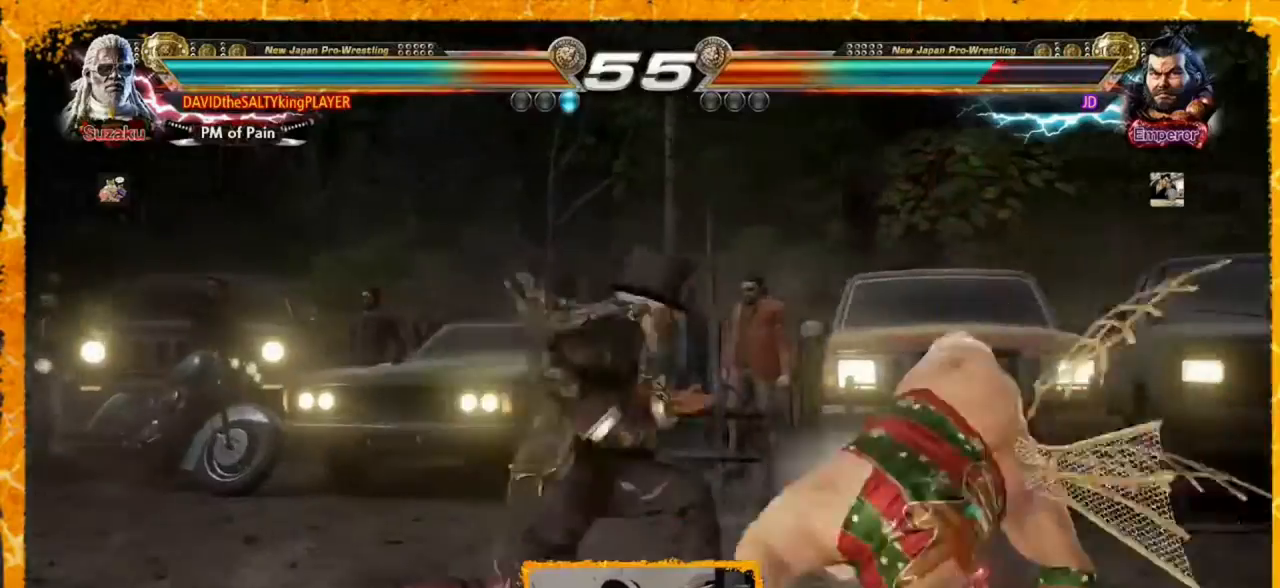
{"dt_ms": 480, "buttons": ["DPAD_LEFT"], "events": [[40, "SQUARE", "down"], [80, "DPAD_DOWN", "up"], [80, "DPAD_LEFT", "up"], [80, "TRIANGLE", "up"], [160, "SQUARE", "up"], [200, "DPAD_LEFT", "down"], [280, "DPAD_LEFT", "up"], [360, "DPAD_LEFT", "down"], [440, "DPAD_LEFT", "up"], [480, "DPAD_LEFT", "down"]]}
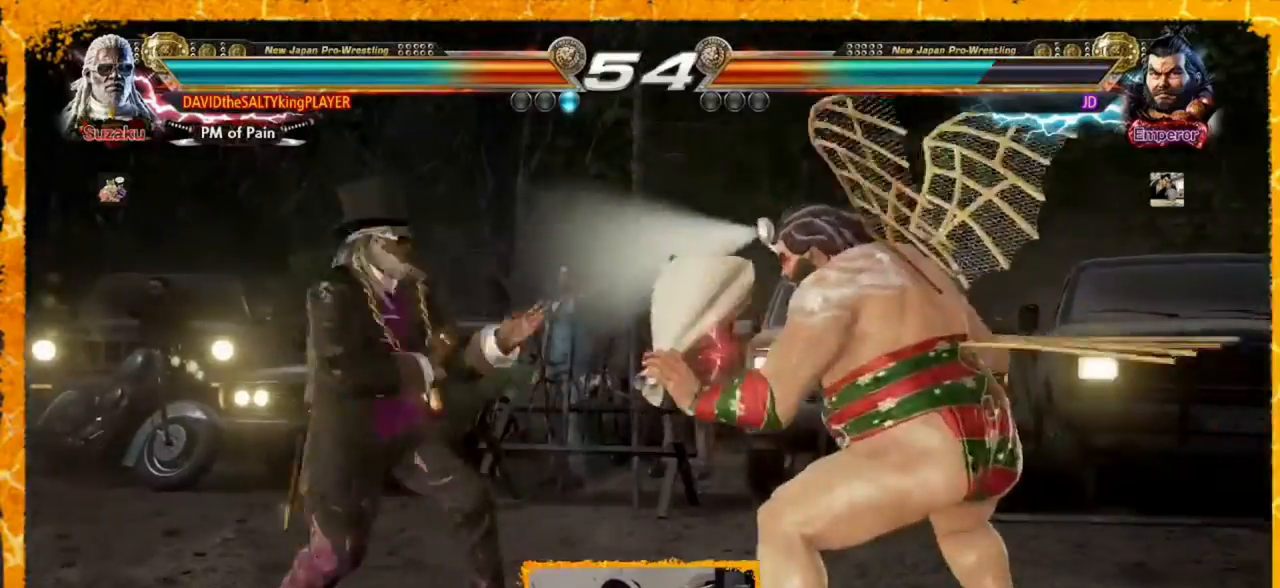
{"dt_ms": 520, "buttons": ["DPAD_LEFT"], "events": [[80, "DPAD_LEFT", "up"], [160, "DPAD_LEFT", "down"], [200, "DPAD_LEFT", "up"], [240, "DPAD_DOWN", "down"], [400, "DPAD_DOWN", "up"], [400, "DPAD_LEFT", "down"]]}
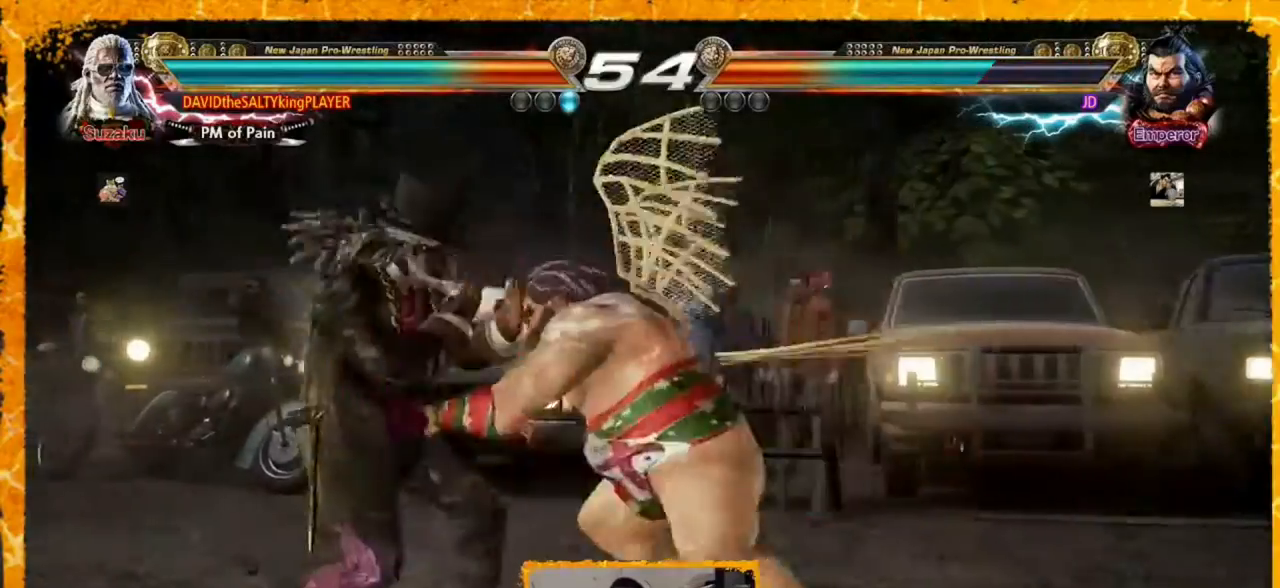
{"dt_ms": 480, "buttons": [], "events": [[480, "DPAD_LEFT", "up"]]}
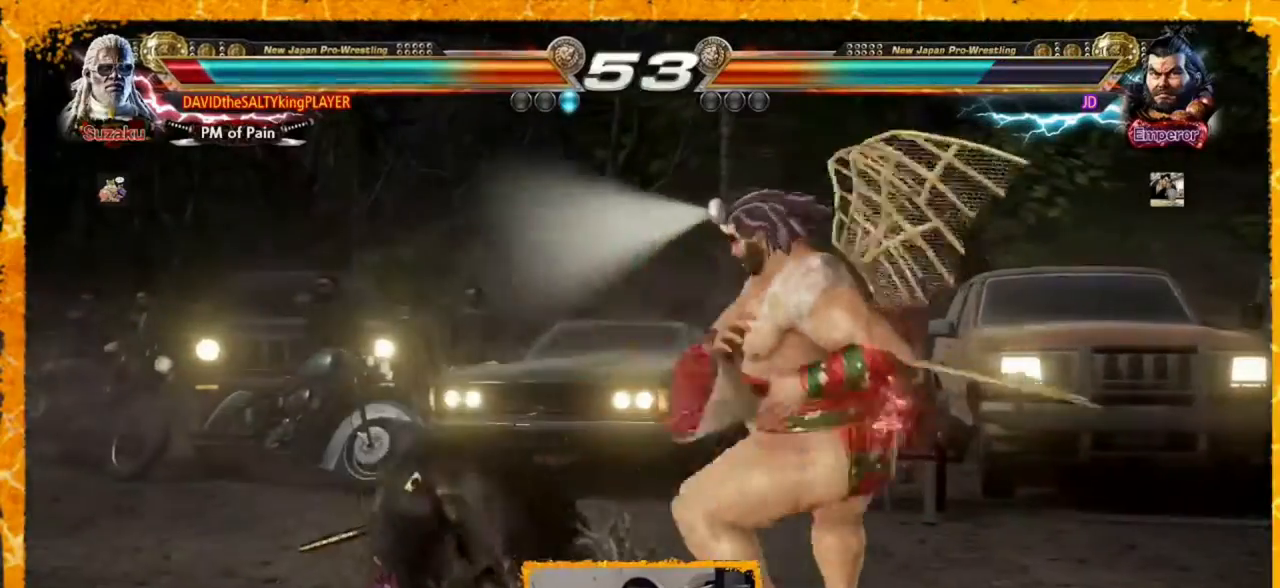
{"dt_ms": 520, "buttons": [], "events": [[40, "DPAD_RIGHT", "down"], [120, "DPAD_UP", "down"], [120, "SQUARE", "down"], [200, "SQUARE", "up"], [280, "SQUARE", "down"], [400, "SQUARE", "up"], [480, "DPAD_RIGHT", "up"], [480, "DPAD_UP", "up"]]}
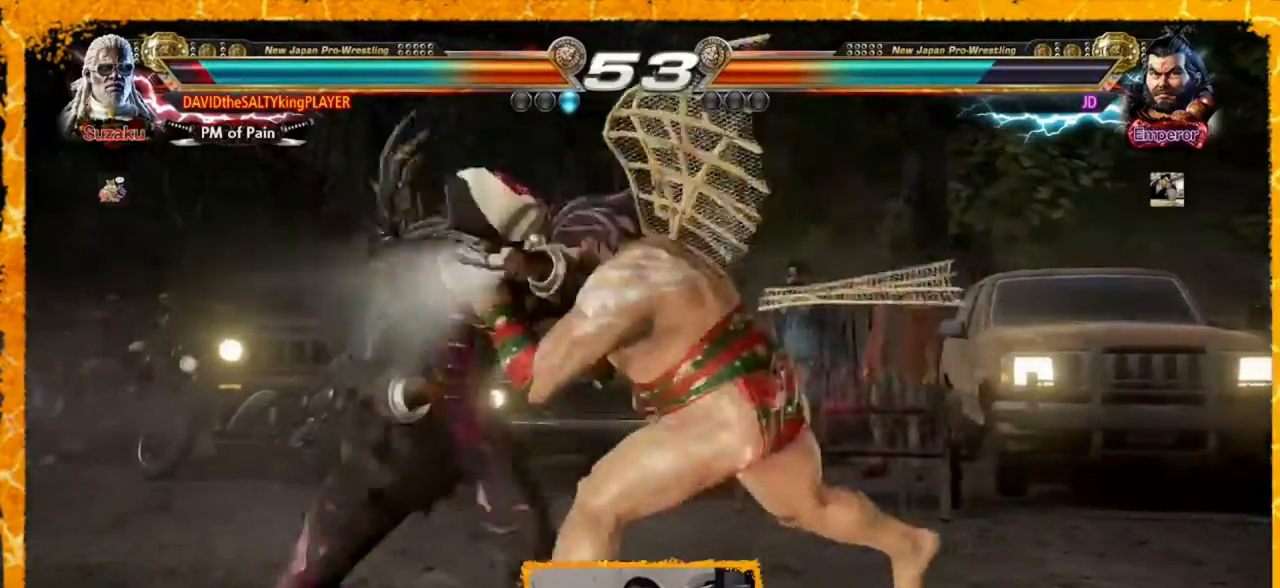
{"dt_ms": 480, "buttons": [], "events": [[160, "DPAD_LEFT", "down"], [320, "DPAD_LEFT", "up"], [400, "DPAD_LEFT", "down"], [480, "DPAD_LEFT", "up"]]}
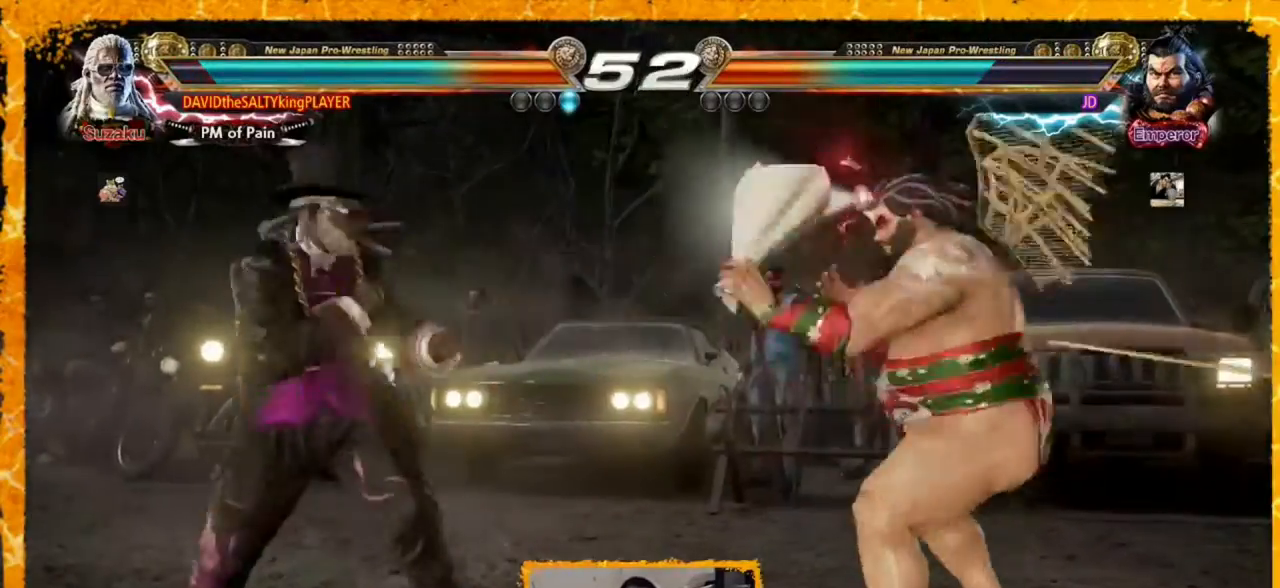
{"dt_ms": 520, "buttons": ["DPAD_LEFT"], "events": [[80, "DPAD_LEFT", "down"], [160, "DPAD_LEFT", "up"], [240, "DPAD_DOWN", "down"], [320, "DPAD_DOWN", "up"], [400, "DPAD_LEFT", "down"]]}
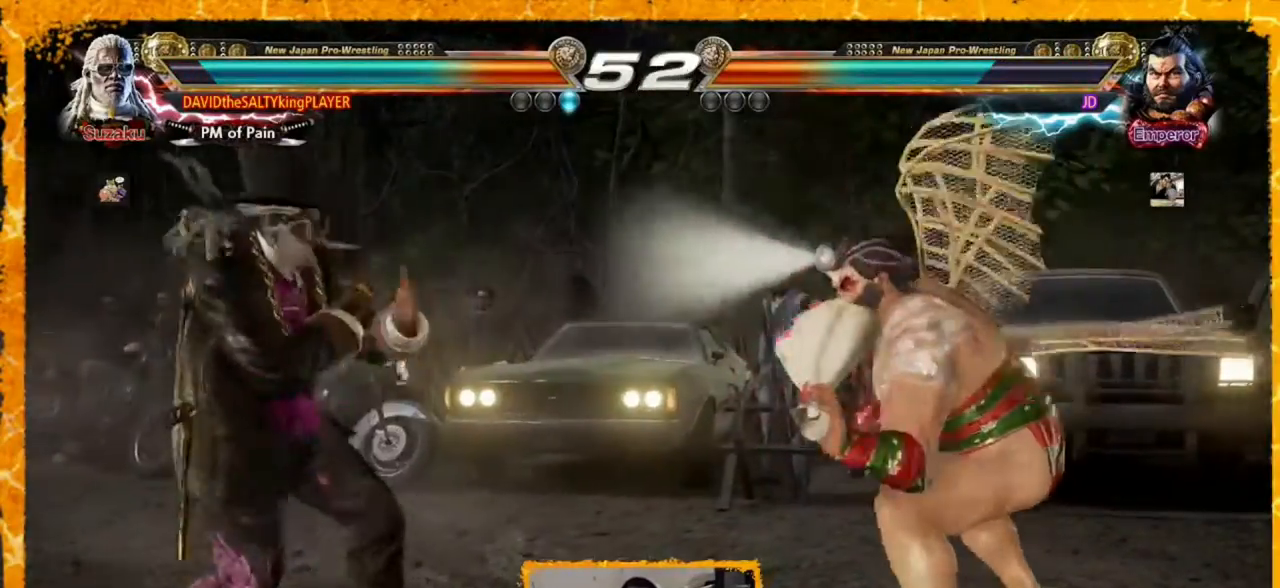
{"dt_ms": 480, "buttons": ["DPAD_LEFT"], "events": [[240, "CROSS", "down"], [320, "CROSS", "up"]]}
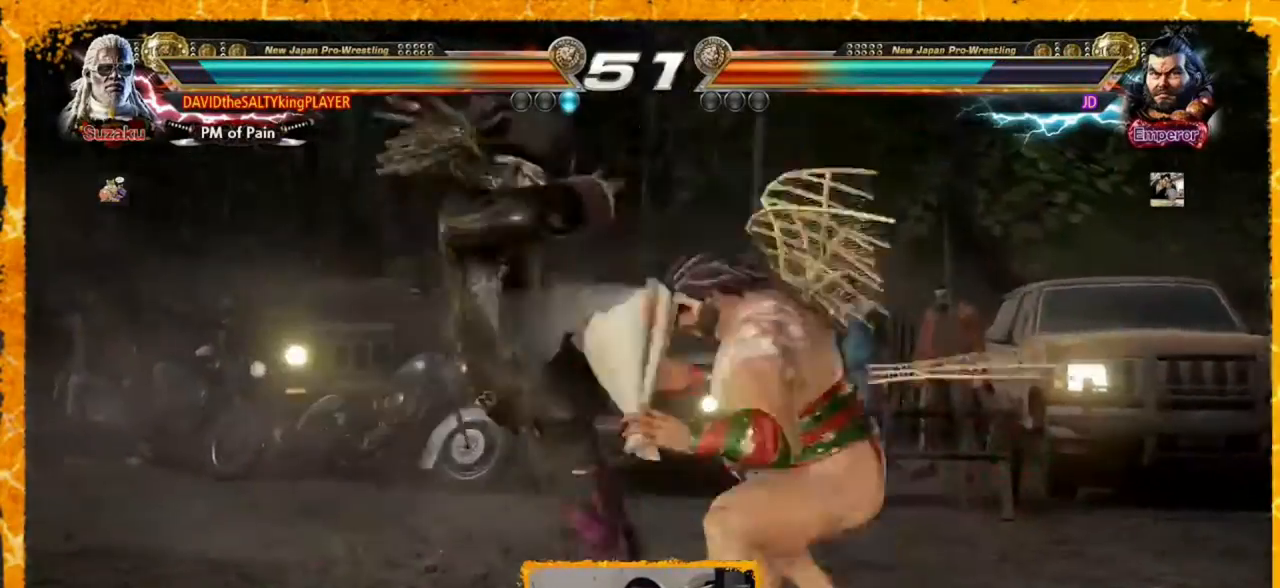
{"dt_ms": 520, "buttons": ["DPAD_RIGHT"], "events": [[160, "DPAD_LEFT", "up"], [400, "DPAD_RIGHT", "down"], [440, "DPAD_RIGHT", "up"], [520, "DPAD_RIGHT", "down"]]}
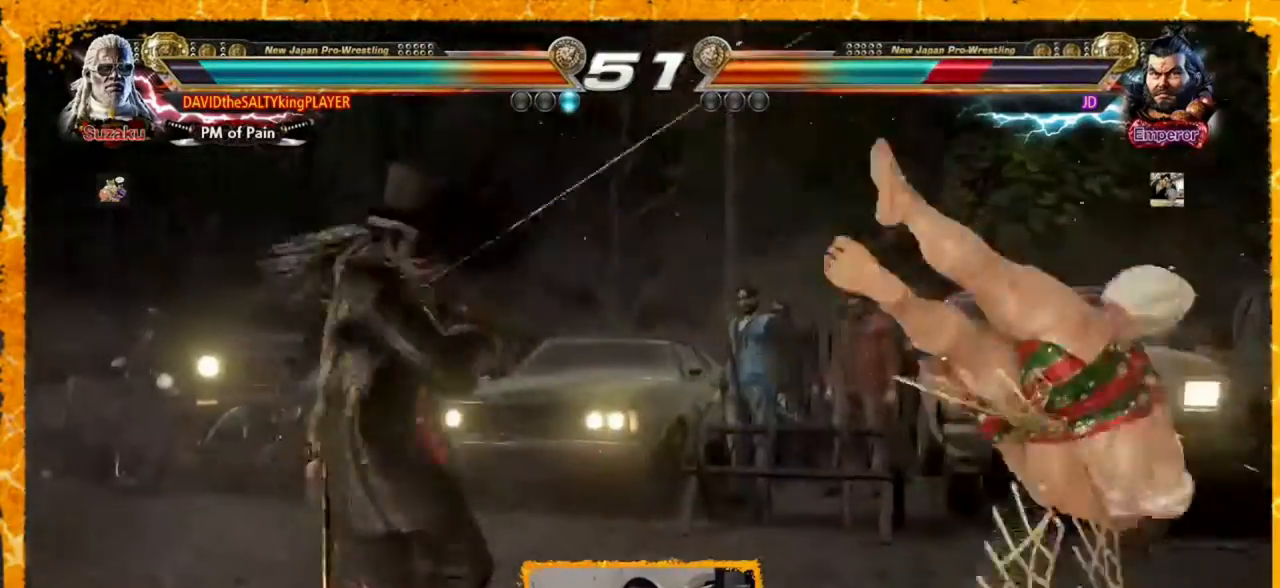
{"dt_ms": 480, "buttons": [], "events": [[80, "DPAD_RIGHT", "up"], [120, "DPAD_RIGHT", "down"], [240, "DPAD_RIGHT", "up"], [280, "CROSS", "down"], [280, "DPAD_LEFT", "down"], [400, "CROSS", "up"], [480, "DPAD_LEFT", "up"]]}
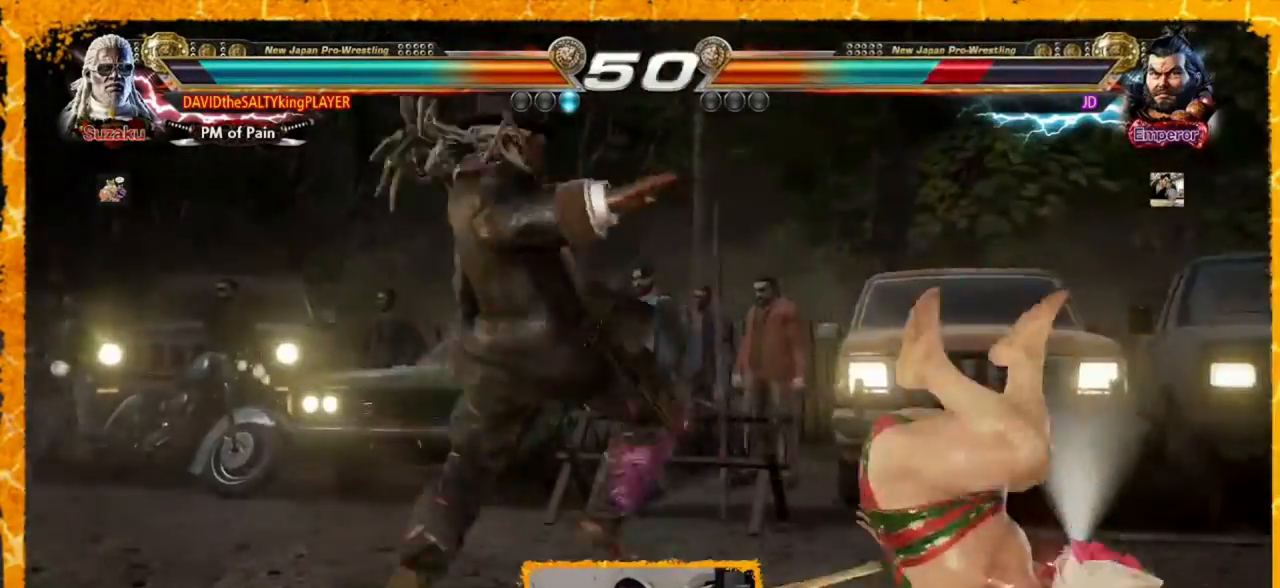
{"dt_ms": 520, "buttons": ["SQUARE", "DPAD_DOWN", "DPAD_RIGHT"], "events": [[440, "DPAD_DOWN", "down"], [440, "DPAD_RIGHT", "down"], [520, "SQUARE", "down"]]}
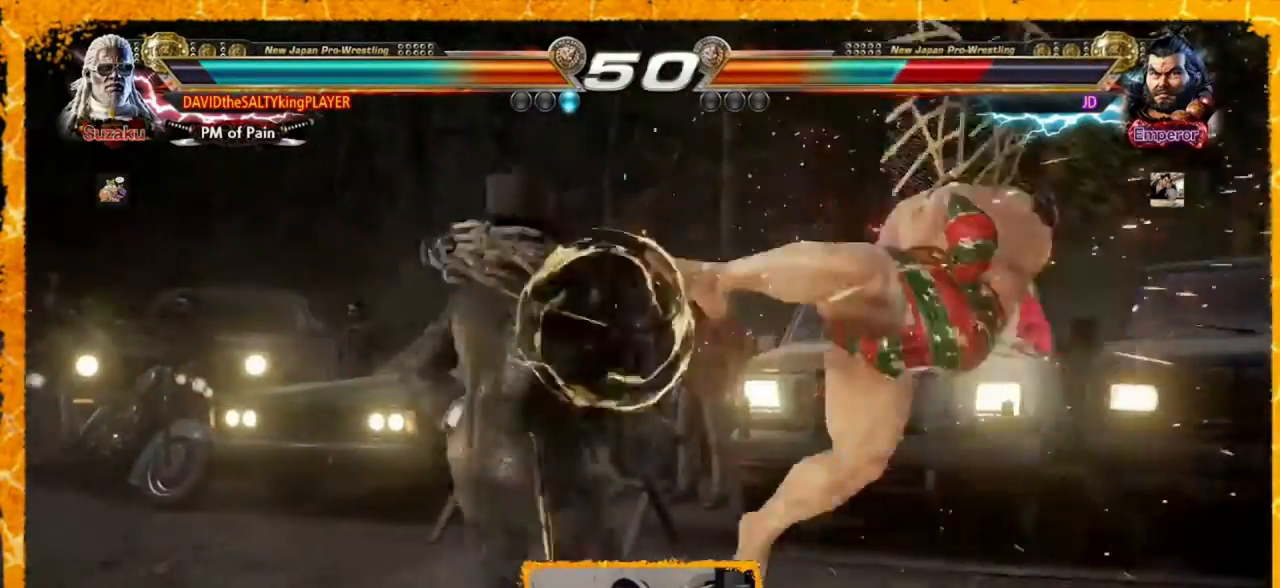
{"dt_ms": 480, "buttons": ["DPAD_RIGHT"], "events": [[200, "DPAD_DOWN", "up"], [200, "SQUARE", "up"]]}
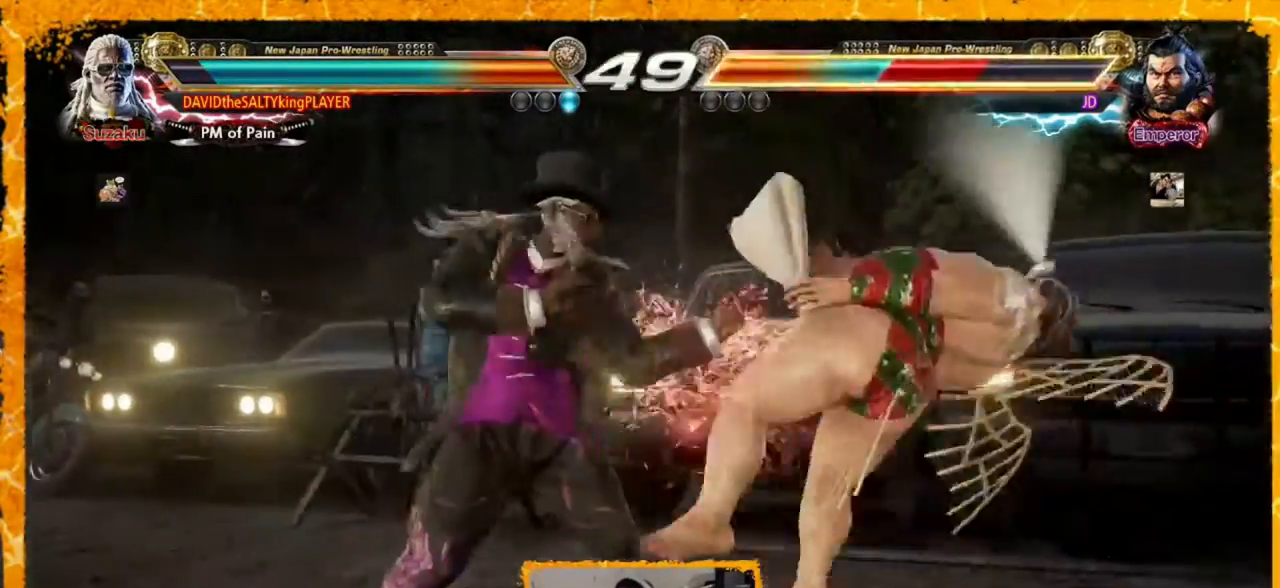
{"dt_ms": 520, "buttons": ["CIRCLE", "DPAD_RIGHT"], "events": [[120, "CROSS", "down"], [200, "CROSS", "up"], [280, "SQUARE", "down"], [280, "TRIANGLE", "down"], [440, "SQUARE", "up"], [440, "TRIANGLE", "up"], [520, "CIRCLE", "down"]]}
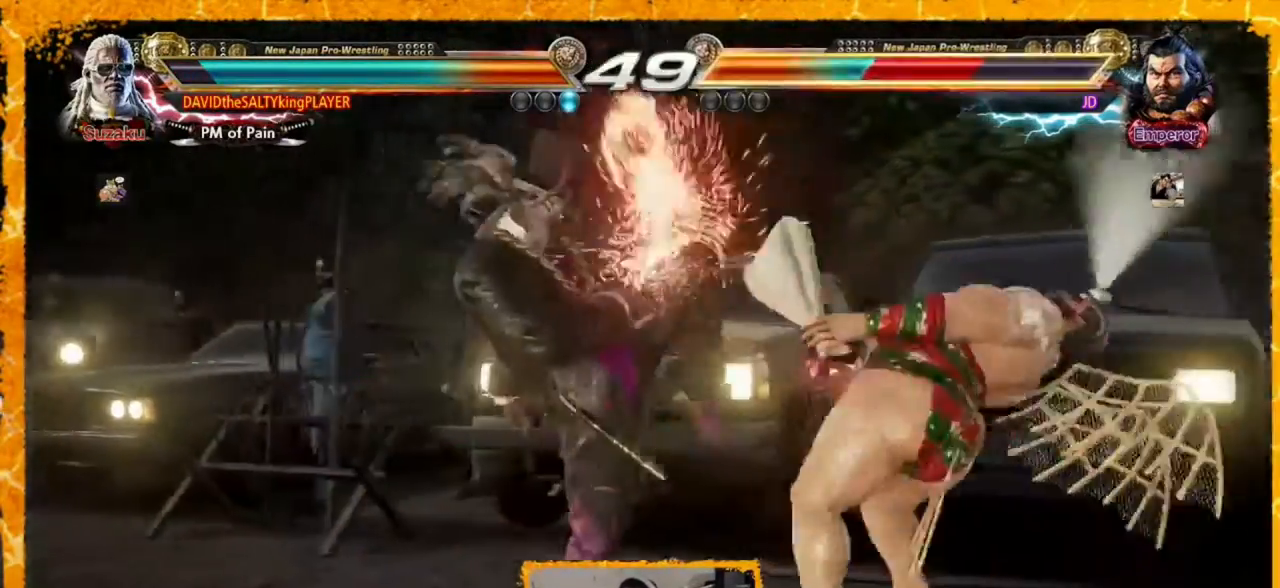
{"dt_ms": 480, "buttons": ["DPAD_RIGHT"], "events": [[80, "CIRCLE", "up"], [120, "CIRCLE", "down"], [160, "CIRCLE", "up"], [240, "CIRCLE", "down"], [280, "CIRCLE", "up"], [320, "CIRCLE", "down"], [400, "CIRCLE", "up"], [440, "CIRCLE", "down"], [480, "CIRCLE", "up"]]}
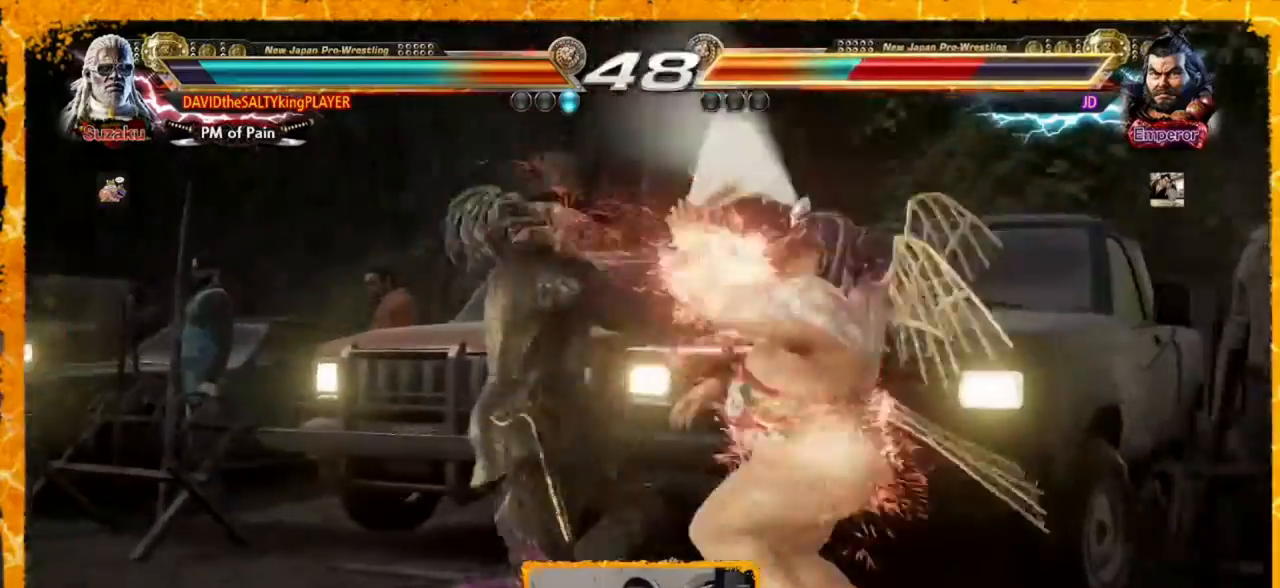
{"dt_ms": 520, "buttons": [], "events": [[40, "CIRCLE", "down"], [240, "CIRCLE", "up"], [240, "DPAD_RIGHT", "up"], [280, "DPAD_LEFT", "down"], [400, "DPAD_LEFT", "up"], [440, "DPAD_LEFT", "down"], [480, "DPAD_LEFT", "up"]]}
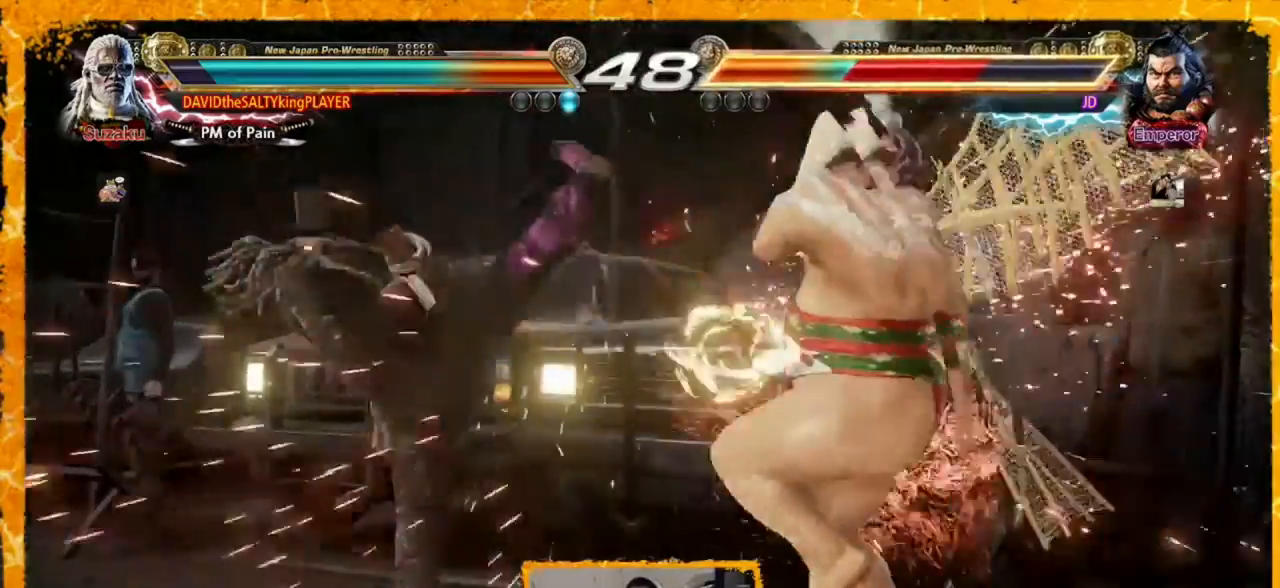
{"dt_ms": 480, "buttons": ["DPAD_LEFT"], "events": [[200, "DPAD_LEFT", "down"], [240, "DPAD_LEFT", "up"], [360, "DPAD_LEFT", "down"]]}
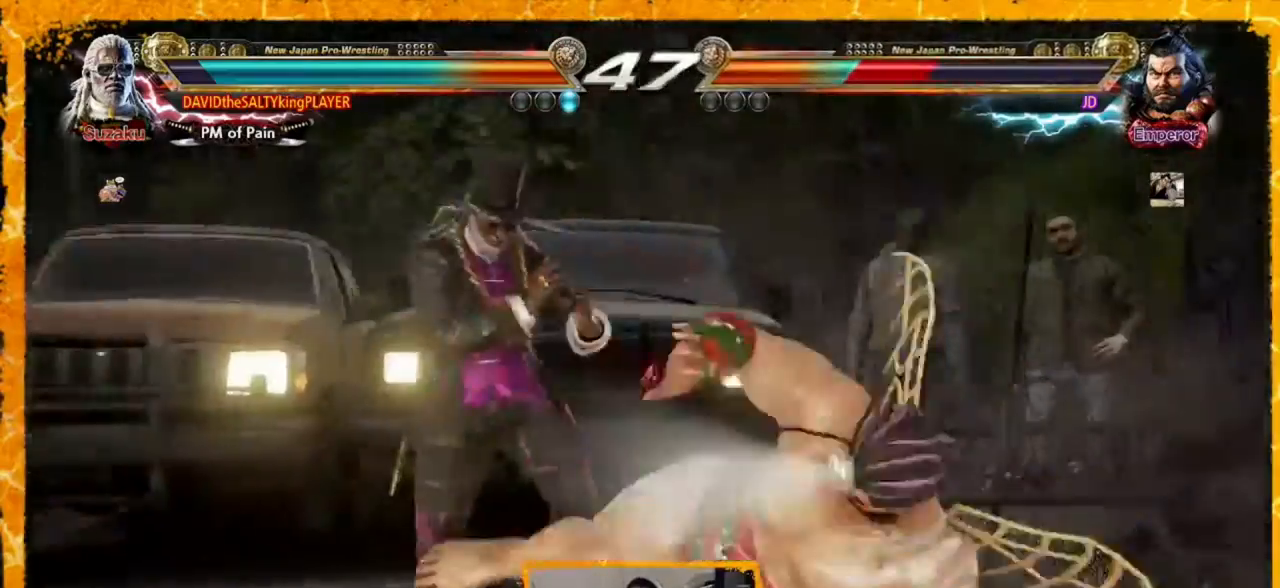
{"dt_ms": 520, "buttons": ["DPAD_RIGHT"], "events": [[120, "CROSS", "down"], [120, "DPAD_DOWN", "down"], [120, "DPAD_LEFT", "up"], [120, "DPAD_RIGHT", "down"], [200, "CROSS", "up"], [200, "DPAD_DOWN", "up"], [240, "DPAD_RIGHT", "up"], [240, "TRIANGLE", "down"], [280, "SQUARE", "down"], [320, "DPAD_RIGHT", "down"], [360, "SQUARE", "up"], [360, "TRIANGLE", "up"], [400, "CIRCLE", "down"], [520, "CIRCLE", "up"]]}
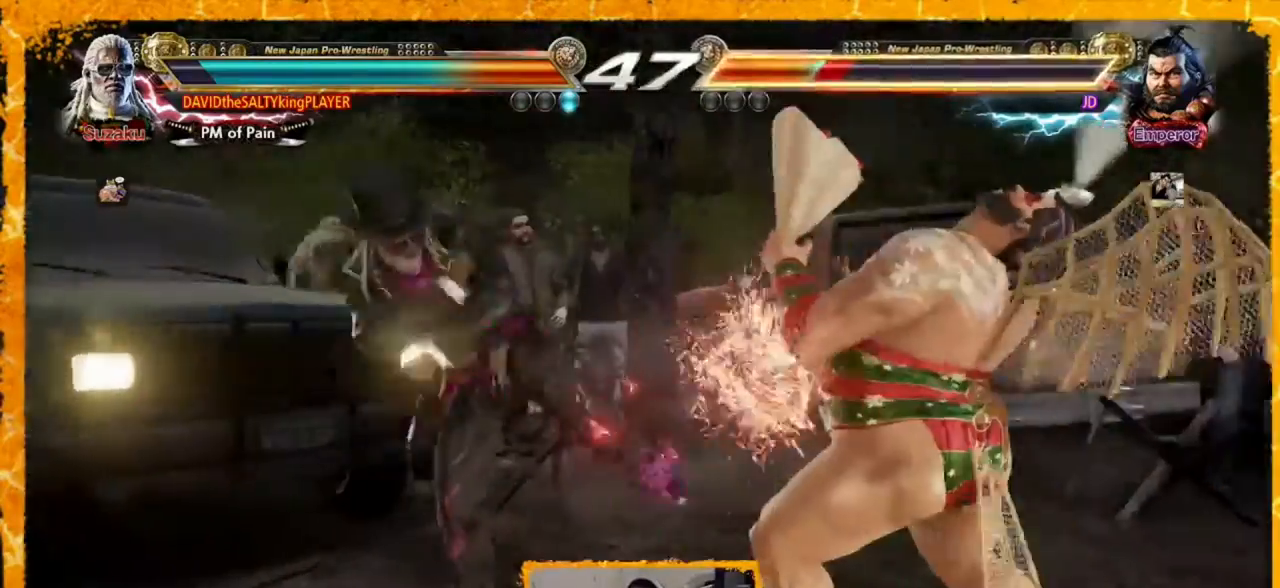
{"dt_ms": 480, "buttons": ["DPAD_RIGHT"], "events": [[40, "CIRCLE", "down"], [120, "CIRCLE", "up"], [240, "CIRCLE", "down"], [360, "CIRCLE", "up"], [440, "CIRCLE", "down"], [480, "CIRCLE", "up"]]}
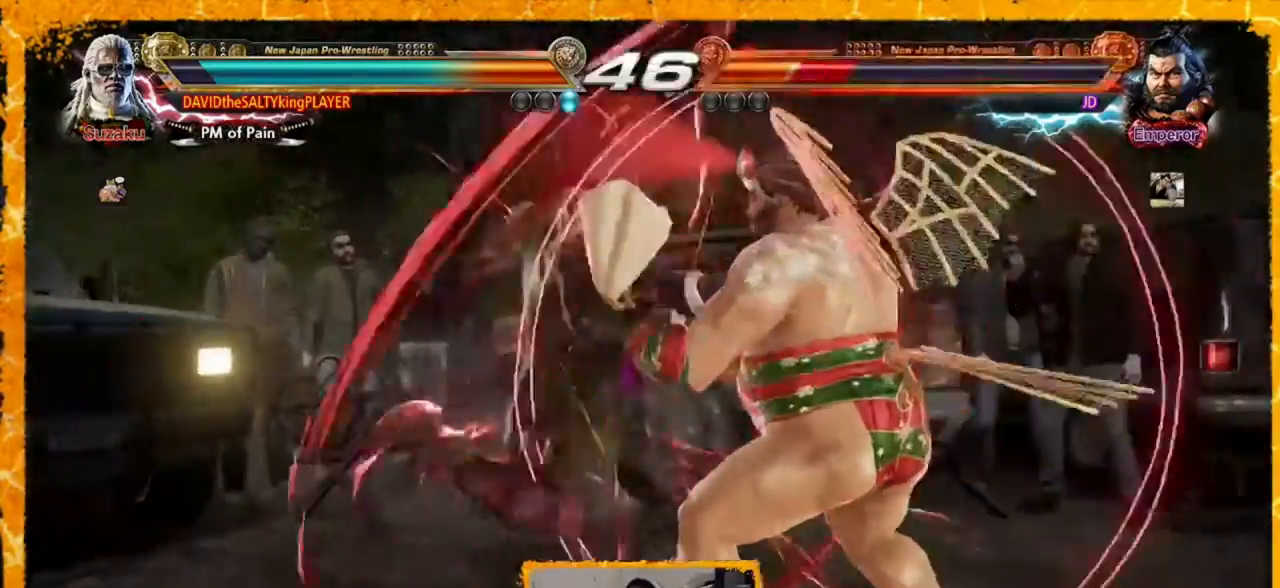
{"dt_ms": 520, "buttons": ["DPAD_DOWN", "DPAD_LEFT"], "events": [[80, "DPAD_RIGHT", "up"], [200, "DPAD_LEFT", "down"], [400, "DPAD_DOWN", "down"]]}
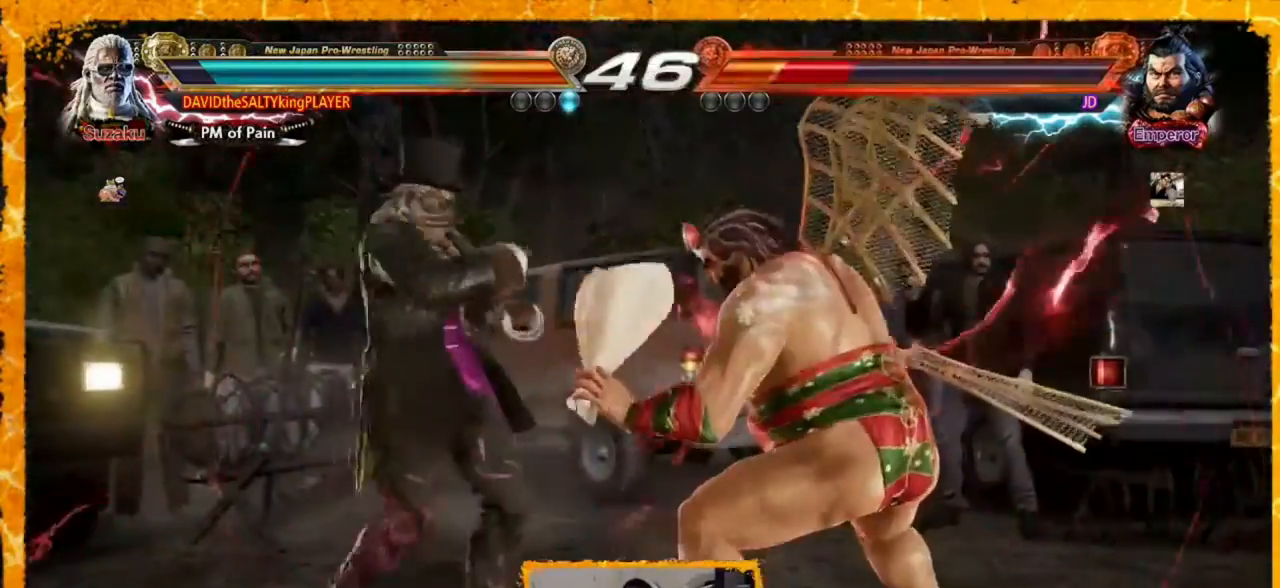
{"dt_ms": 480, "buttons": ["CIRCLE", "DPAD_DOWN", "DPAD_LEFT"], "events": [[40, "DPAD_DOWN", "up"], [320, "DPAD_DOWN", "down"], [400, "CIRCLE", "down"]]}
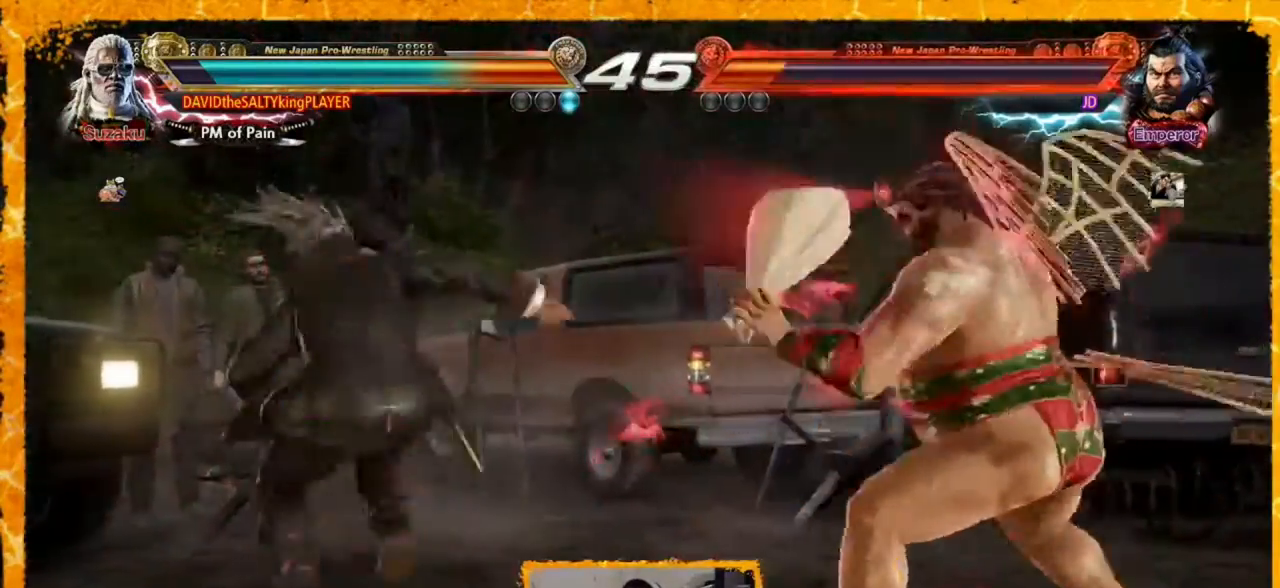
{"dt_ms": 1000, "buttons": [], "events": [[40, "DPAD_DOWN", "up"], [80, "CIRCLE", "up"], [200, "DPAD_LEFT", "up"], [280, "DPAD_LEFT", "down"], [360, "DPAD_LEFT", "up"], [680, "DPAD_LEFT", "down"], [880, "DPAD_LEFT", "up"], [920, "DPAD_LEFT", "down"], [1000, "DPAD_LEFT", "up"]]}
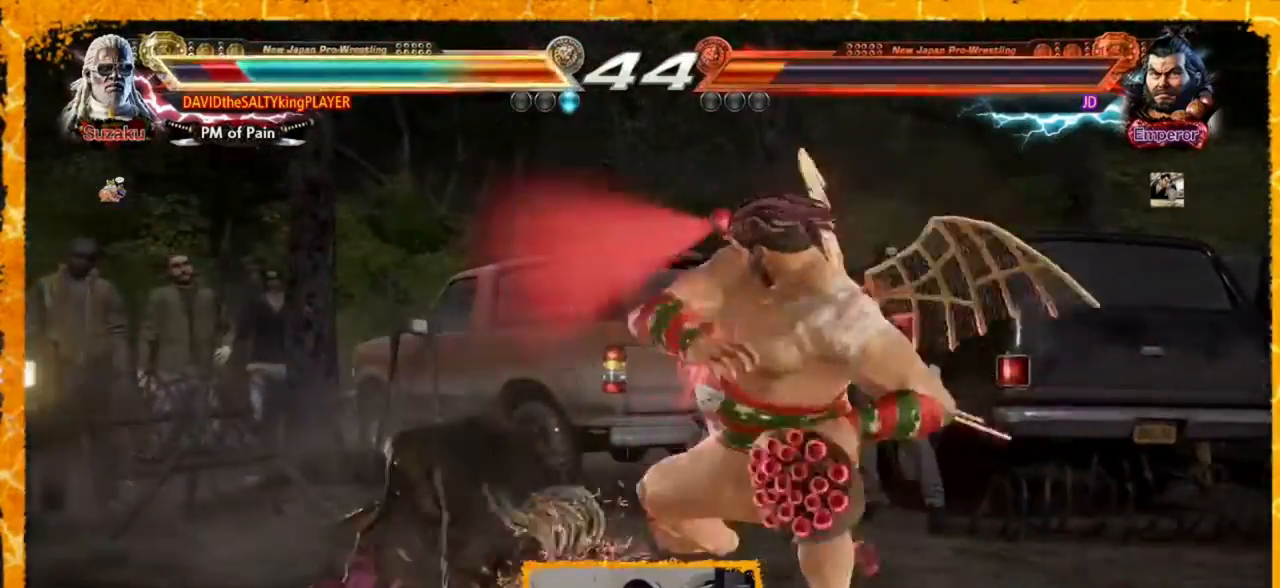
{"dt_ms": 520, "buttons": ["DPAD_LEFT"], "events": [[40, "DPAD_LEFT", "down"], [80, "DPAD_LEFT", "up"], [200, "DPAD_LEFT", "down"]]}